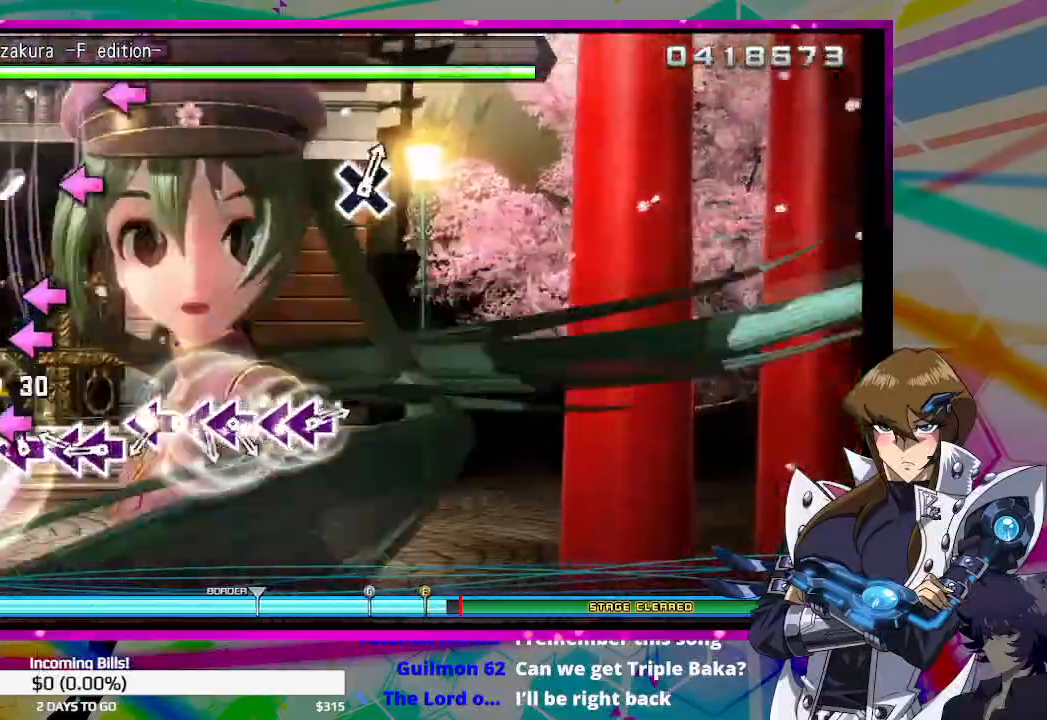
Gameplay with a controller (PlayStation layout); each line is a JSON object with the inputs held at the frame after it. "events" lists button and stick changes between this image and that frame as [ms after this image, input, new state], when the widget could be followed in between.
{"buttons": [], "left_stick": "center", "right_stick": "center", "events": [[33, "DPAD_LEFT", "down"], [133, "DPAD_LEFT", "up"], [233, "SQUARE", "down"], [300, "DPAD_LEFT", "down"], [300, "SQUARE", "up"], [433, "DPAD_LEFT", "up"]]}
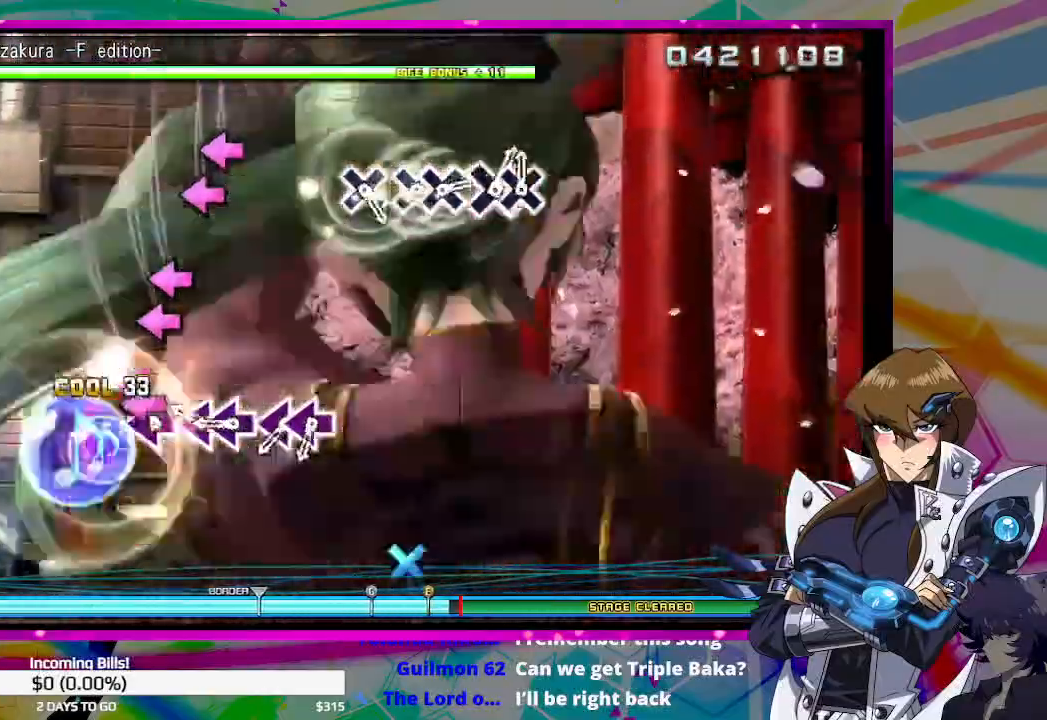
{"buttons": ["SQUARE"], "left_stick": "center", "right_stick": "center", "events": [[33, "SQUARE", "down"], [100, "SQUARE", "up"], [167, "SQUARE", "down"], [233, "SQUARE", "up"], [267, "DPAD_LEFT", "down"], [400, "DPAD_LEFT", "up"], [500, "SQUARE", "down"]]}
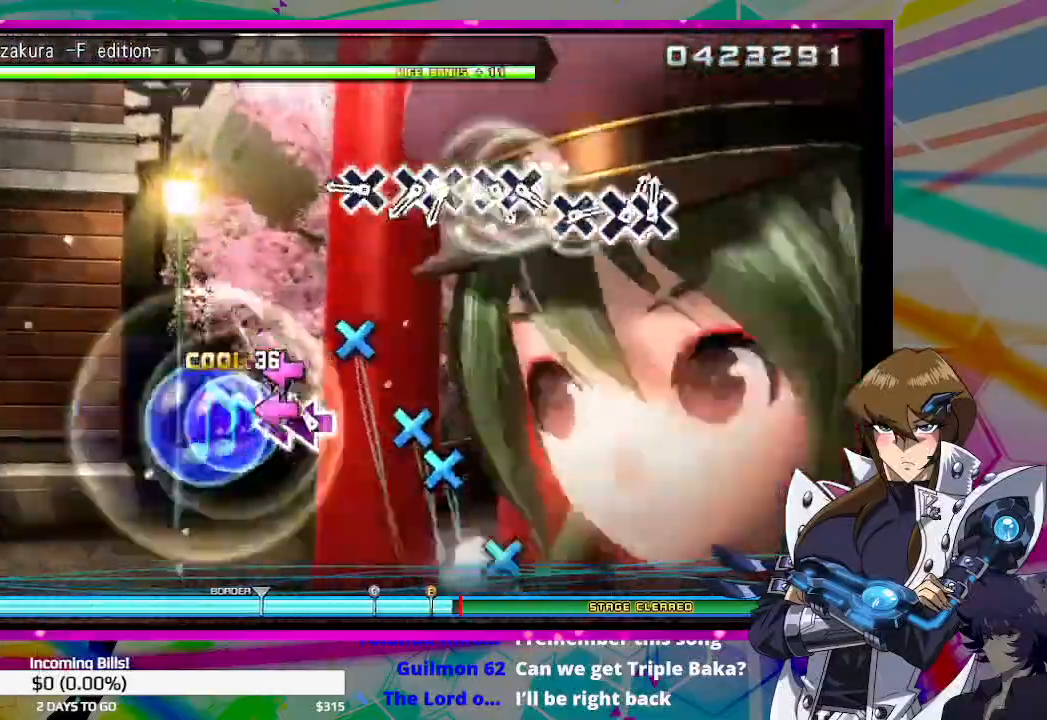
{"buttons": ["CROSS"], "left_stick": "center", "right_stick": "center", "events": [[67, "DPAD_LEFT", "down"], [100, "SQUARE", "up"], [200, "DPAD_LEFT", "up"], [300, "CROSS", "down"], [367, "CROSS", "up"], [467, "CROSS", "down"]]}
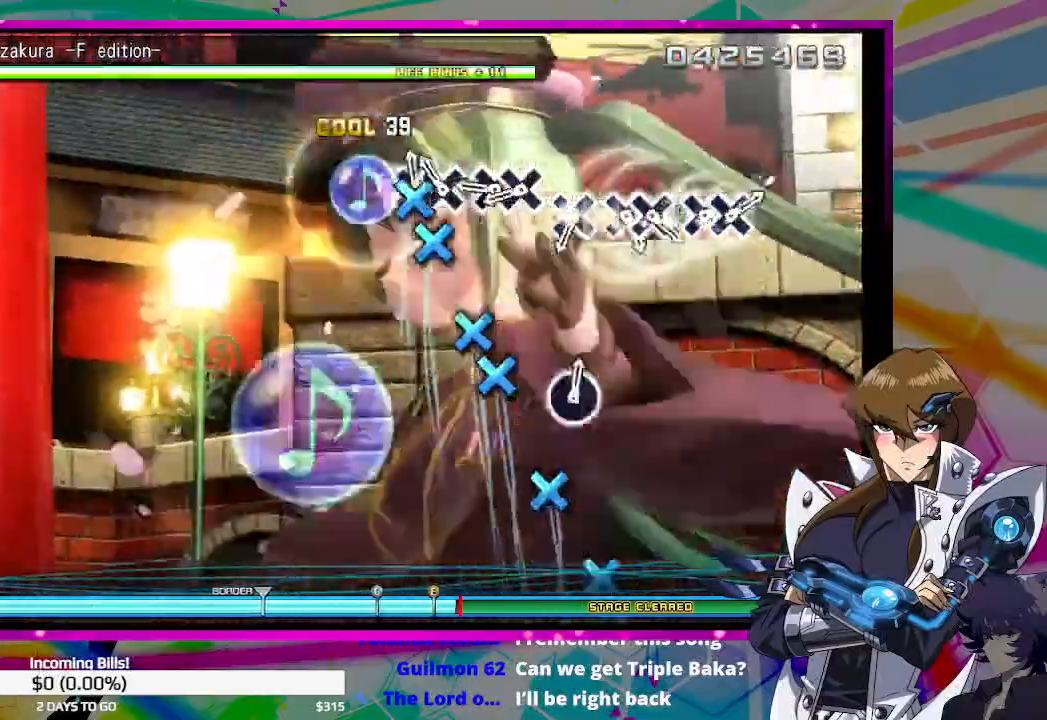
{"buttons": [], "left_stick": "center", "right_stick": "center", "events": [[33, "CROSS", "up"], [67, "DPAD_DOWN", "down"], [200, "DPAD_DOWN", "up"], [300, "CROSS", "down"], [333, "DPAD_DOWN", "down"], [367, "CROSS", "up"], [433, "DPAD_DOWN", "up"]]}
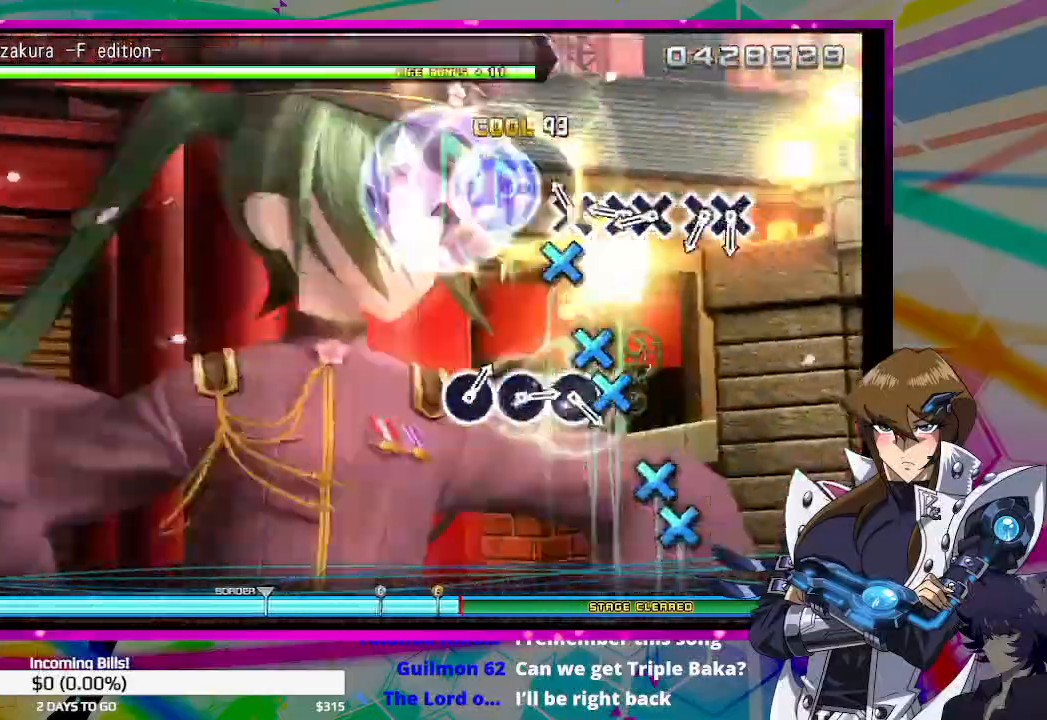
{"buttons": [], "left_stick": "center", "right_stick": "center", "events": [[100, "CROSS", "down"], [167, "CROSS", "up"], [267, "CROSS", "down"], [333, "CROSS", "up"], [400, "DPAD_DOWN", "down"], [500, "DPAD_DOWN", "up"]]}
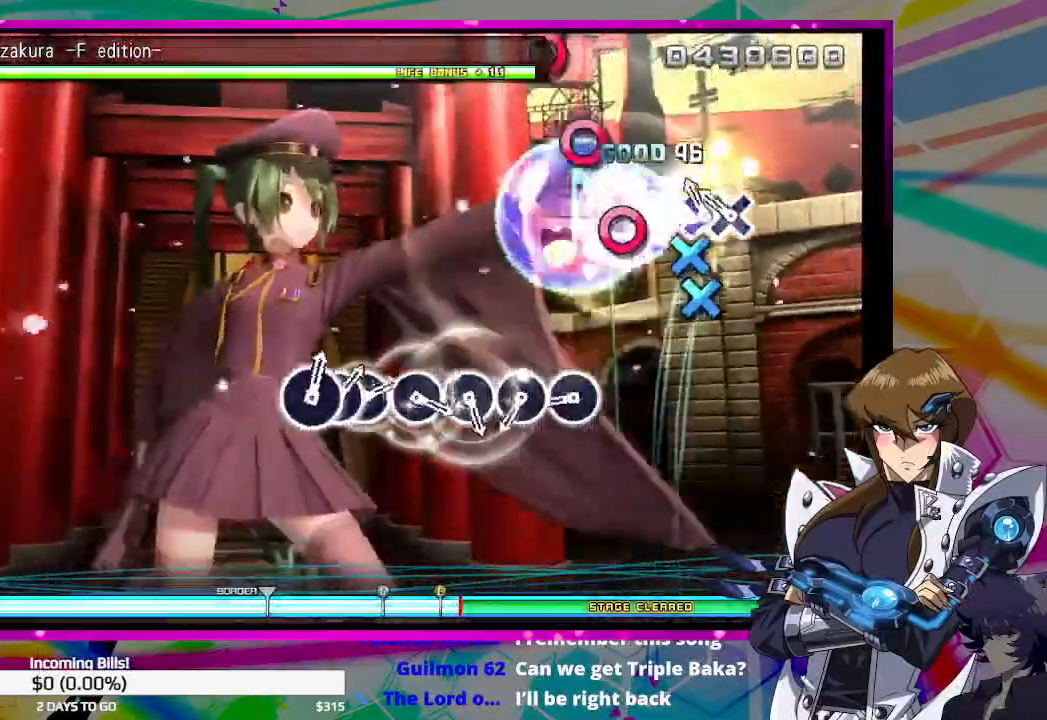
{"buttons": [], "left_stick": "center", "right_stick": "center", "events": [[33, "CROSS", "down"], [133, "CROSS", "up"], [133, "DPAD_DOWN", "down"], [233, "DPAD_DOWN", "up"], [367, "CIRCLE", "down"], [433, "CIRCLE", "up"]]}
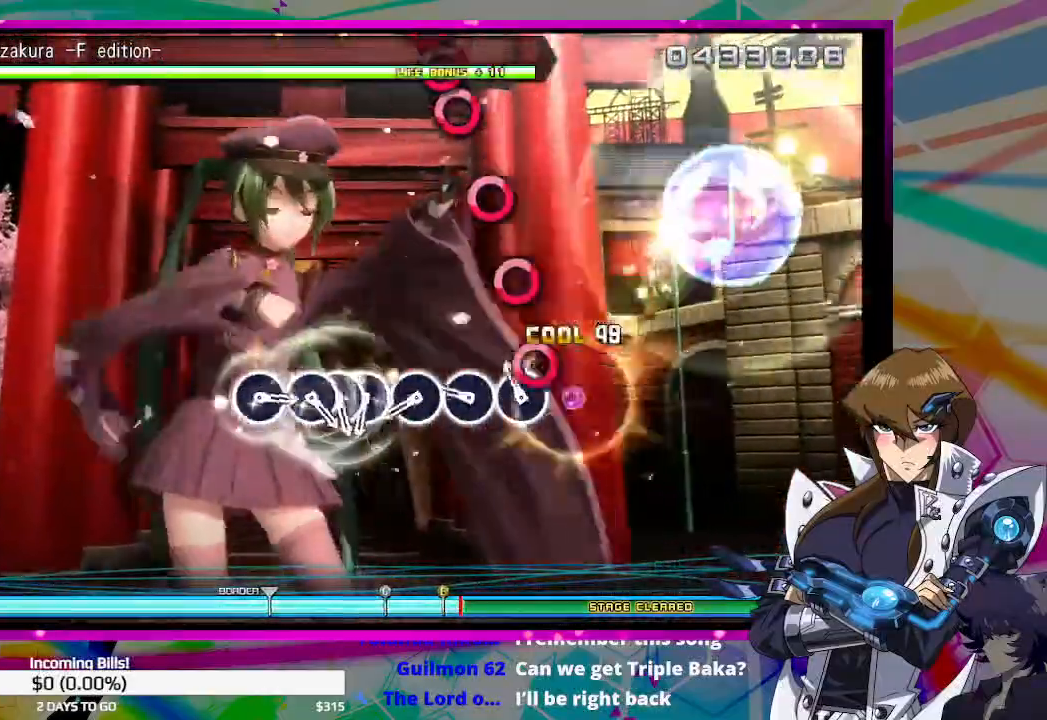
{"buttons": ["CIRCLE"], "left_stick": "center", "right_stick": "center", "events": [[33, "CIRCLE", "down"], [100, "CIRCLE", "up"], [233, "CIRCLE", "down"], [333, "CIRCLE", "up"], [433, "CIRCLE", "down"]]}
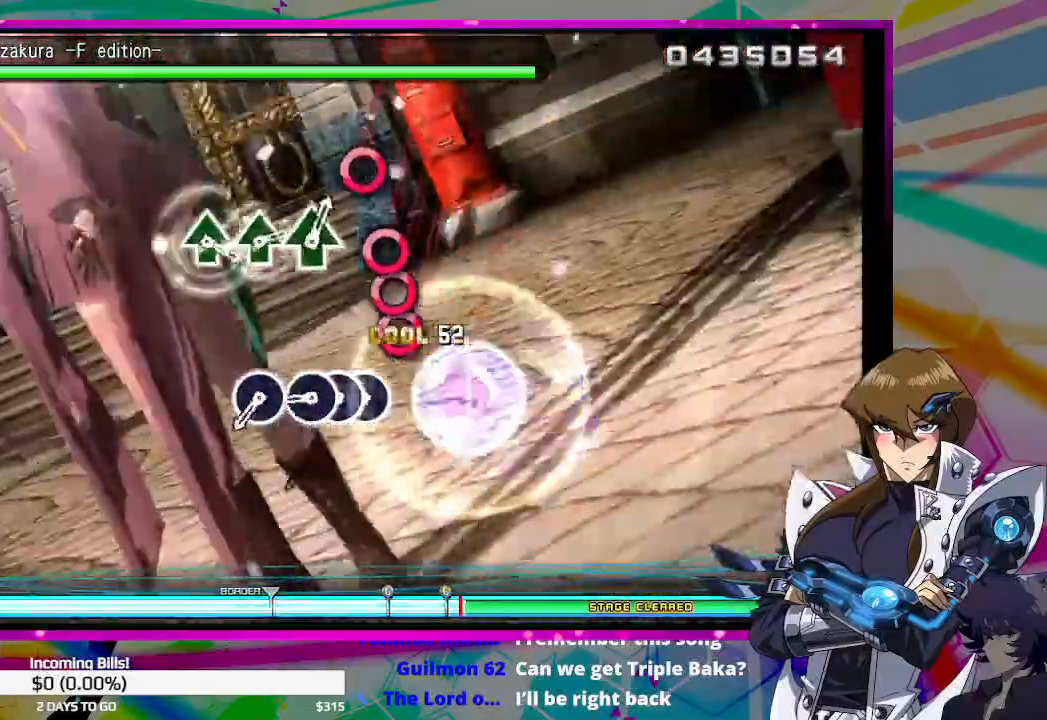
{"buttons": [], "left_stick": "center", "right_stick": "center", "events": [[33, "CIRCLE", "up"], [133, "CIRCLE", "down"], [200, "CIRCLE", "up"], [200, "DPAD_RIGHT", "down"], [300, "CIRCLE", "down"], [333, "DPAD_RIGHT", "up"], [400, "CIRCLE", "up"]]}
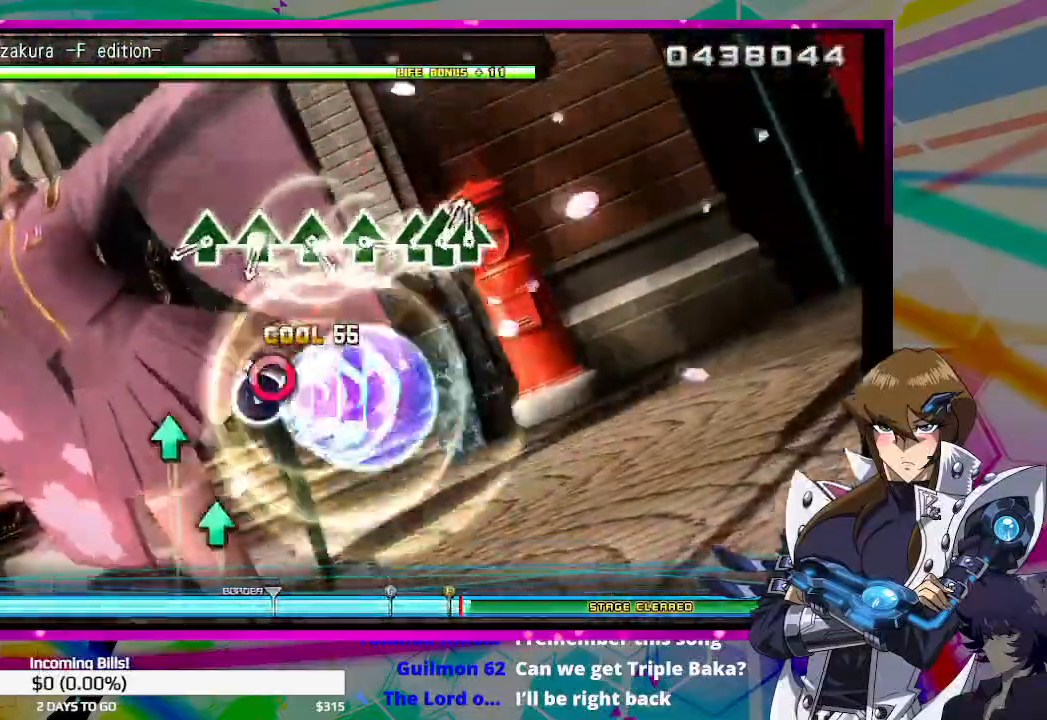
{"buttons": [], "left_stick": "center", "right_stick": "center", "events": [[33, "CIRCLE", "down"], [133, "CIRCLE", "up"], [400, "TRIANGLE", "down"], [500, "TRIANGLE", "up"]]}
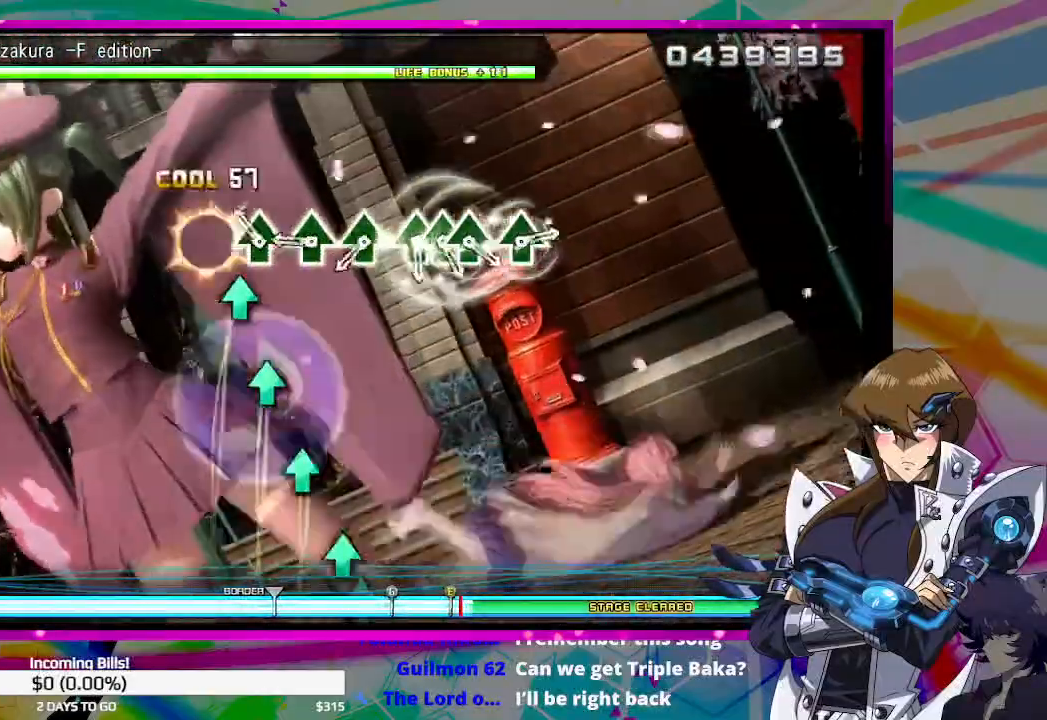
{"buttons": ["TRIANGLE"], "left_stick": "center", "right_stick": "center", "events": [[100, "TRIANGLE", "down"], [167, "TRIANGLE", "up"], [300, "TRIANGLE", "down"], [367, "TRIANGLE", "up"], [500, "TRIANGLE", "down"]]}
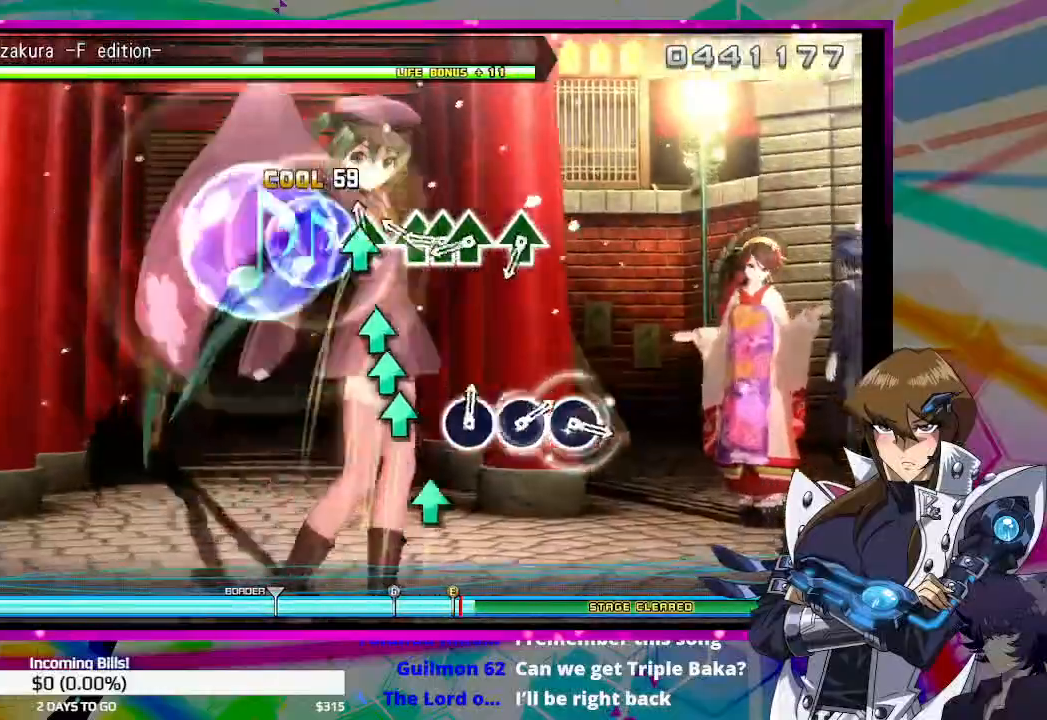
{"buttons": [], "left_stick": "center", "right_stick": "center", "events": [[67, "TRIANGLE", "up"], [200, "TRIANGLE", "down"], [267, "TRIANGLE", "up"], [300, "DPAD_UP", "down"], [367, "DPAD_UP", "up"], [367, "TRIANGLE", "down"], [433, "TRIANGLE", "up"]]}
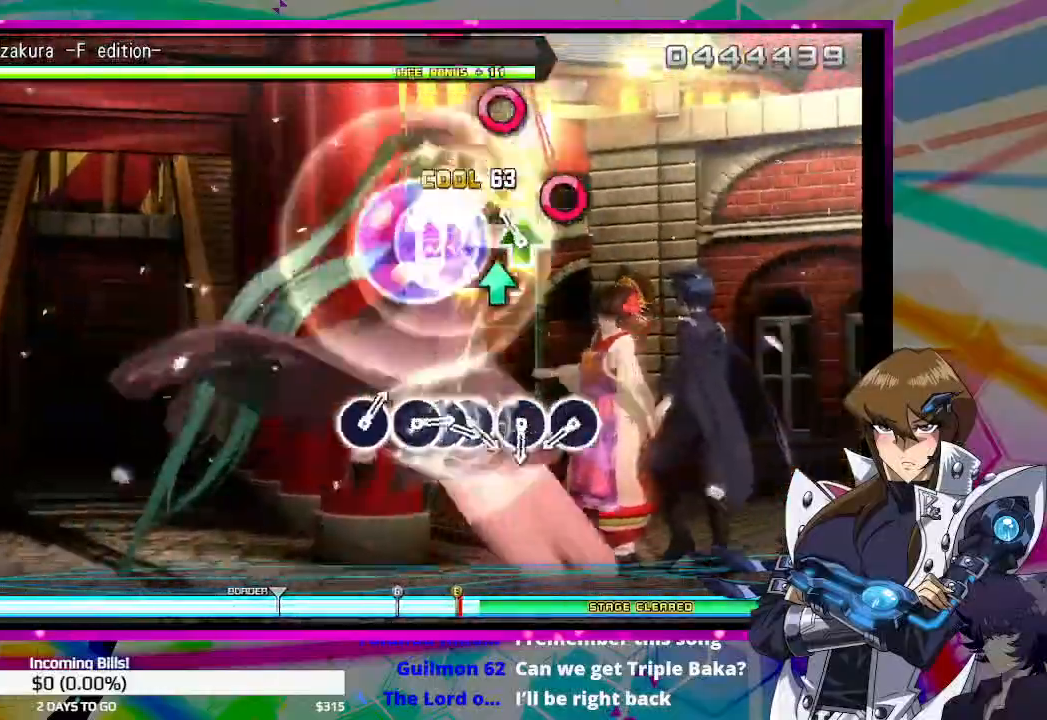
{"buttons": ["CIRCLE"], "left_stick": "center", "right_stick": "center", "events": [[67, "TRIANGLE", "down"], [133, "TRIANGLE", "up"], [500, "CIRCLE", "down"]]}
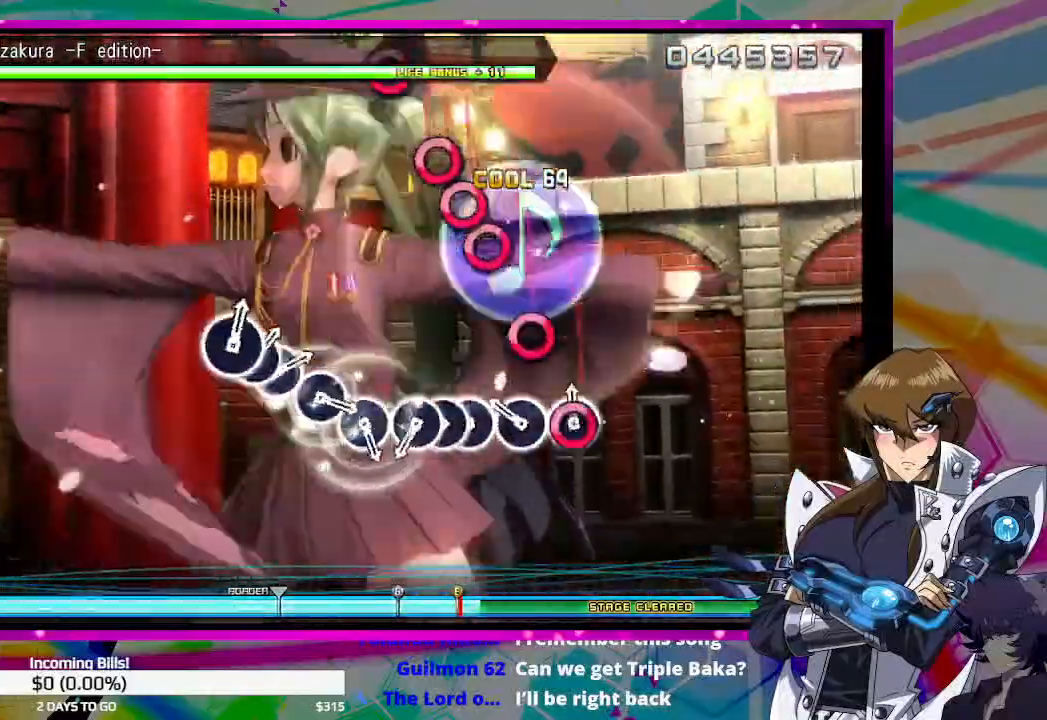
{"buttons": ["DPAD_RIGHT"], "left_stick": "center", "right_stick": "center", "events": [[67, "CIRCLE", "up"], [167, "CIRCLE", "down"], [233, "CIRCLE", "up"], [367, "CIRCLE", "down"], [433, "CIRCLE", "up"], [467, "DPAD_RIGHT", "down"]]}
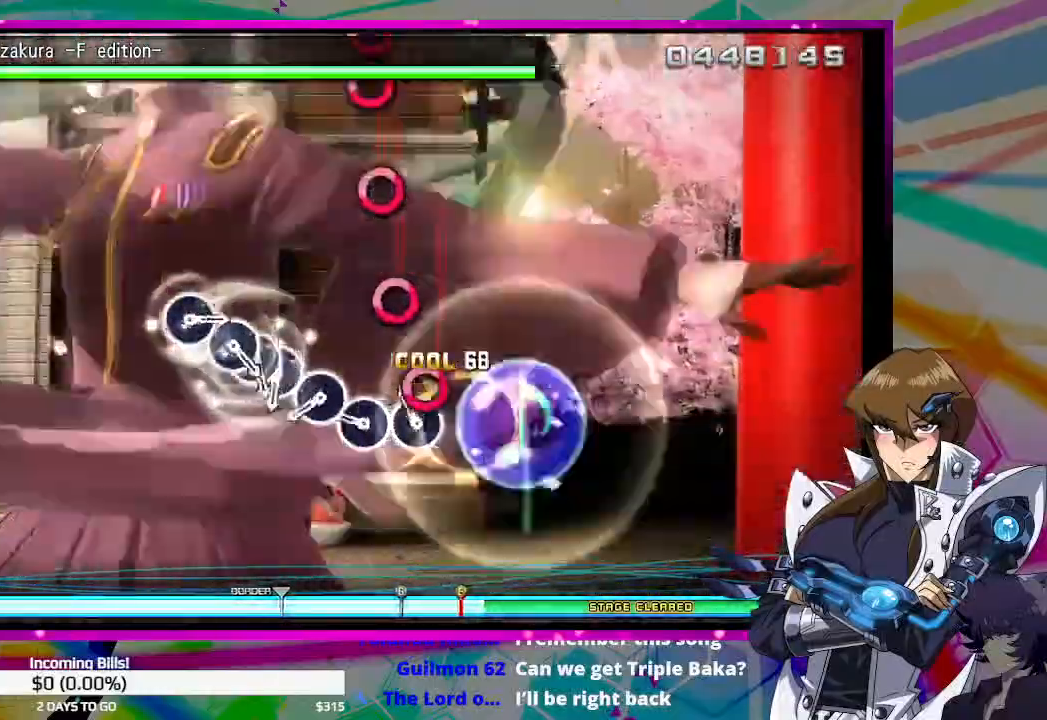
{"buttons": [], "left_stick": "center", "right_stick": "center", "events": [[33, "CIRCLE", "down"], [100, "DPAD_RIGHT", "up"], [133, "CIRCLE", "up"], [233, "CIRCLE", "down"], [300, "CIRCLE", "up"], [433, "CIRCLE", "down"], [500, "CIRCLE", "up"]]}
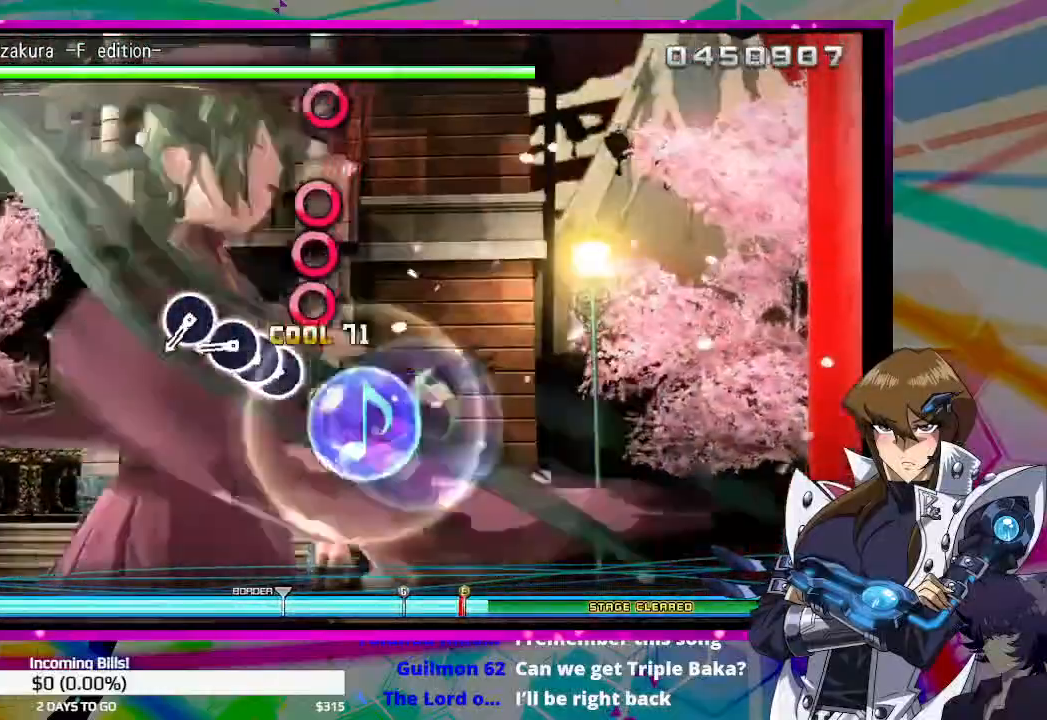
{"buttons": [], "left_stick": "center", "right_stick": "center", "events": [[100, "CIRCLE", "down"], [167, "CIRCLE", "up"], [233, "DPAD_RIGHT", "down"], [300, "CIRCLE", "down"], [367, "CIRCLE", "up"], [367, "DPAD_RIGHT", "up"]]}
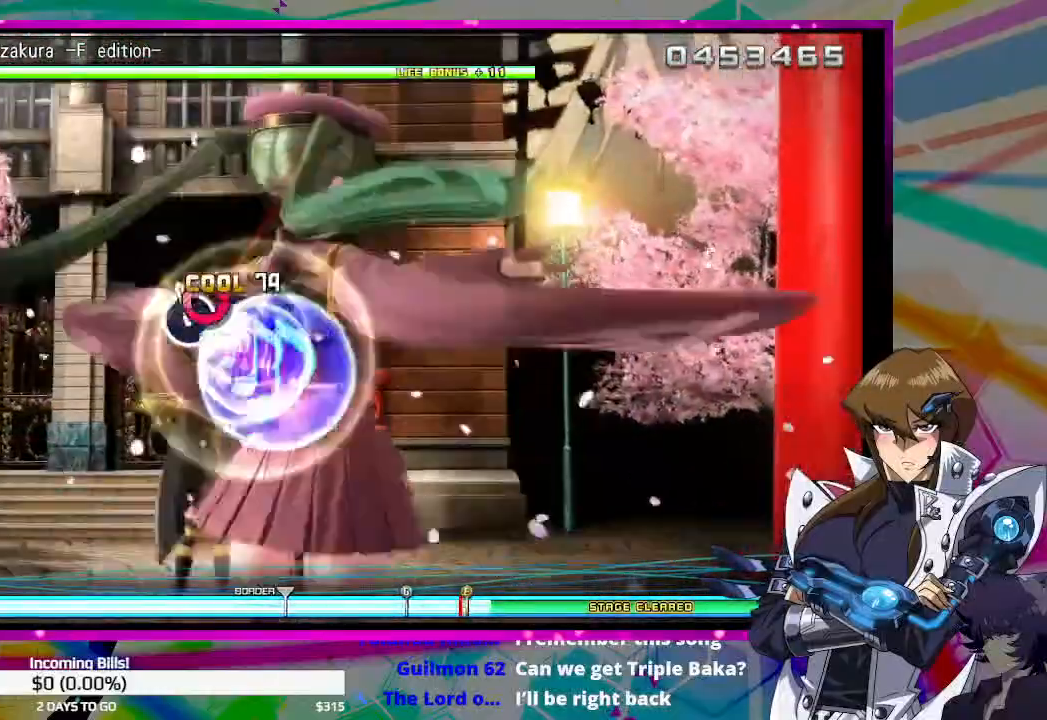
{"buttons": [], "left_stick": "center", "right_stick": "center", "events": [[33, "CIRCLE", "down"], [133, "CIRCLE", "up"]]}
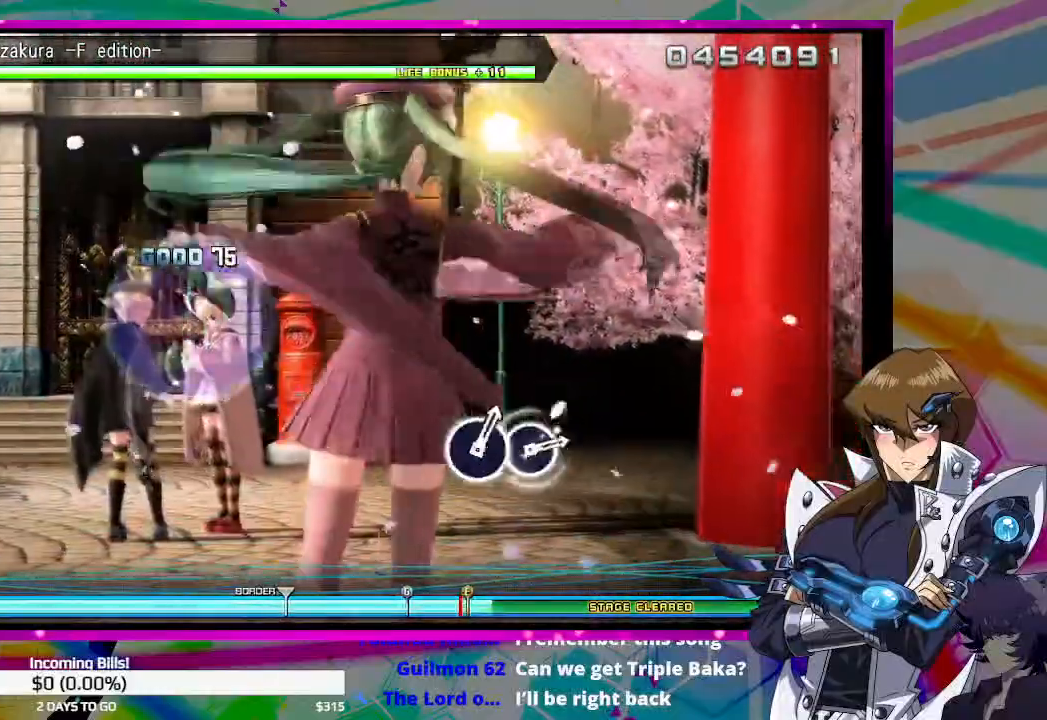
{"buttons": [], "left_stick": "center", "right_stick": "center", "events": []}
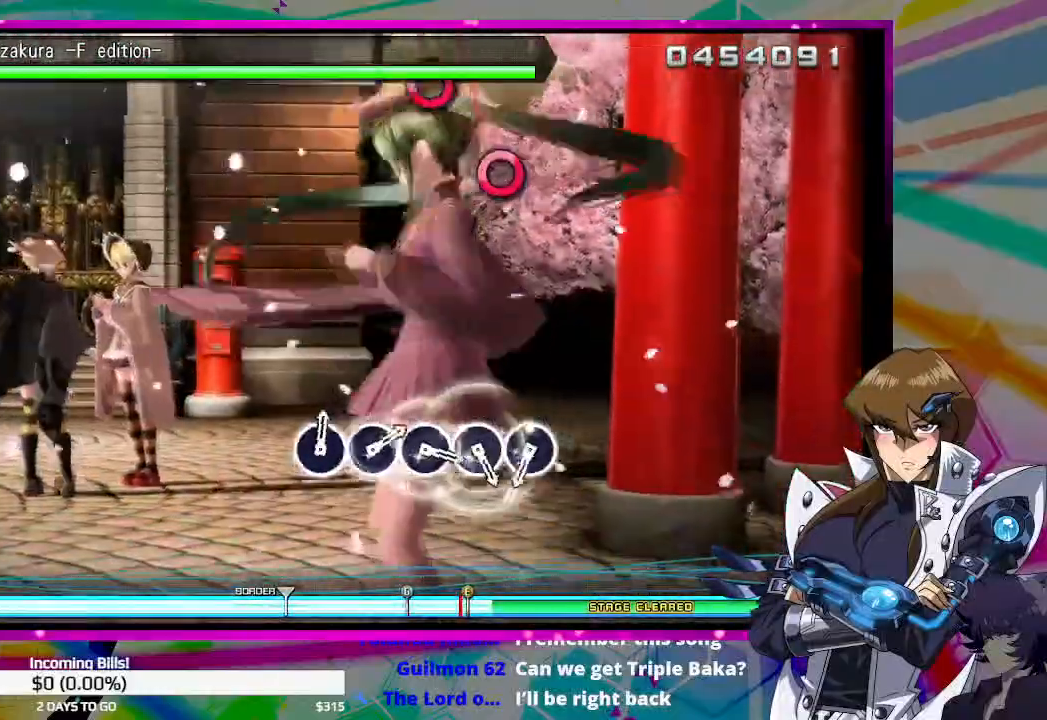
{"buttons": [], "left_stick": "center", "right_stick": "center", "events": []}
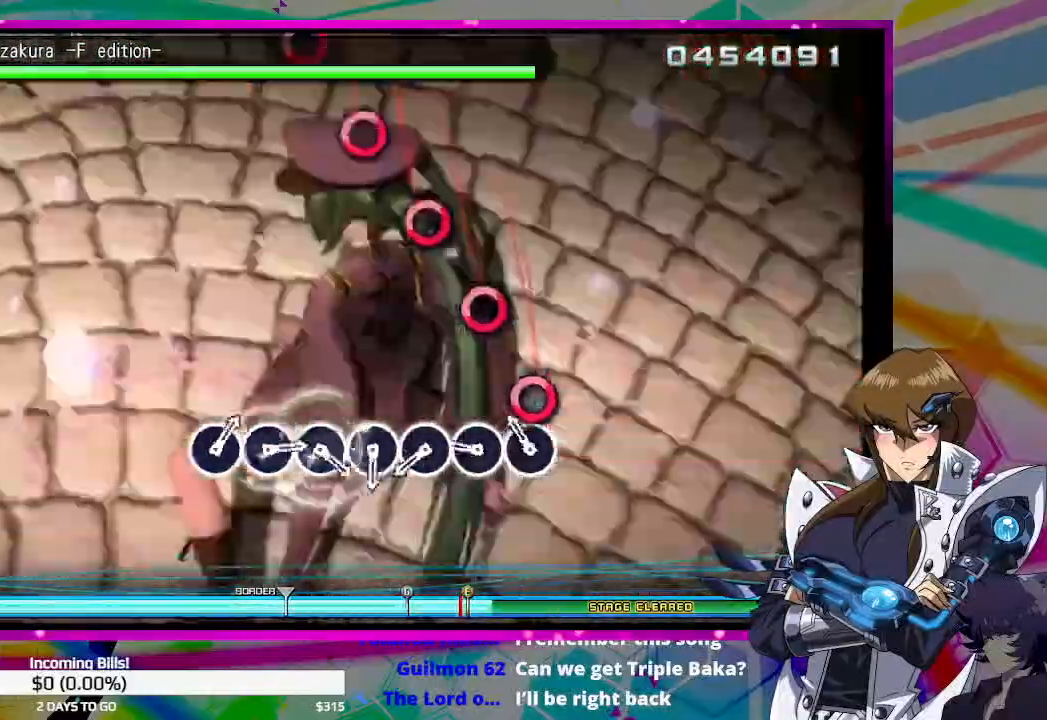
{"buttons": ["CIRCLE"], "left_stick": "center", "right_stick": "center", "events": [[100, "CIRCLE", "down"], [200, "CIRCLE", "up"], [267, "CIRCLE", "down"], [367, "CIRCLE", "up"], [467, "CIRCLE", "down"]]}
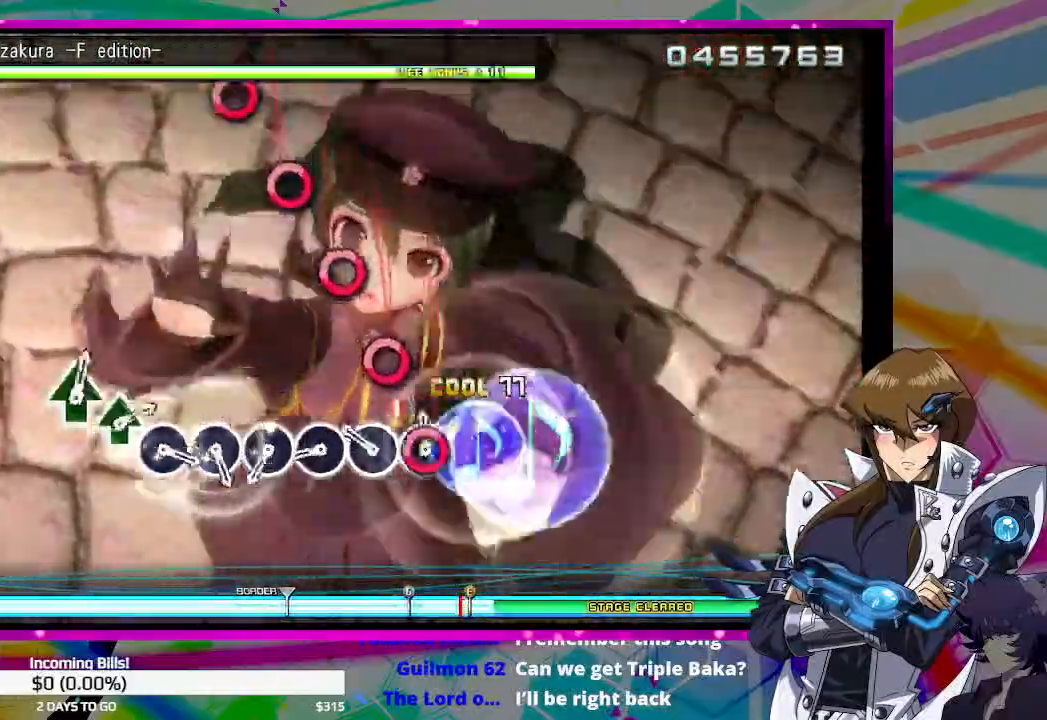
{"buttons": [], "left_stick": "center", "right_stick": "center", "events": [[67, "CIRCLE", "up"], [167, "CIRCLE", "down"], [267, "CIRCLE", "up"], [367, "CIRCLE", "down"], [433, "CIRCLE", "up"]]}
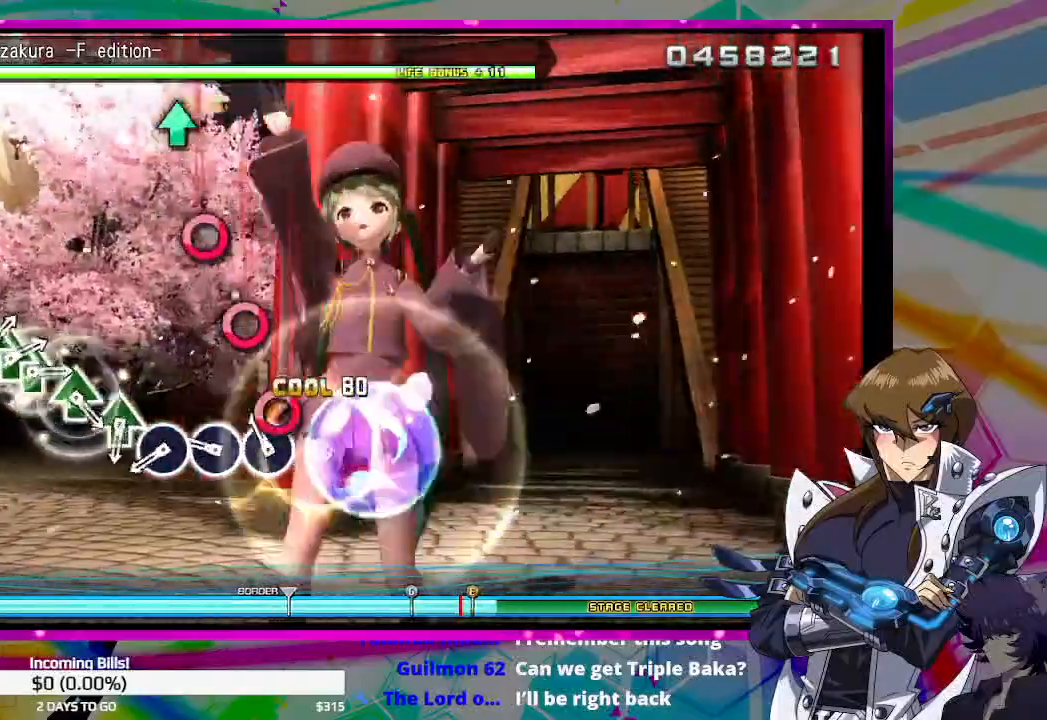
{"buttons": [], "left_stick": "center", "right_stick": "center", "events": [[67, "CIRCLE", "down"], [167, "CIRCLE", "up"], [267, "CIRCLE", "down"], [333, "CIRCLE", "up"], [467, "CIRCLE", "down"], [500, "CIRCLE", "up"]]}
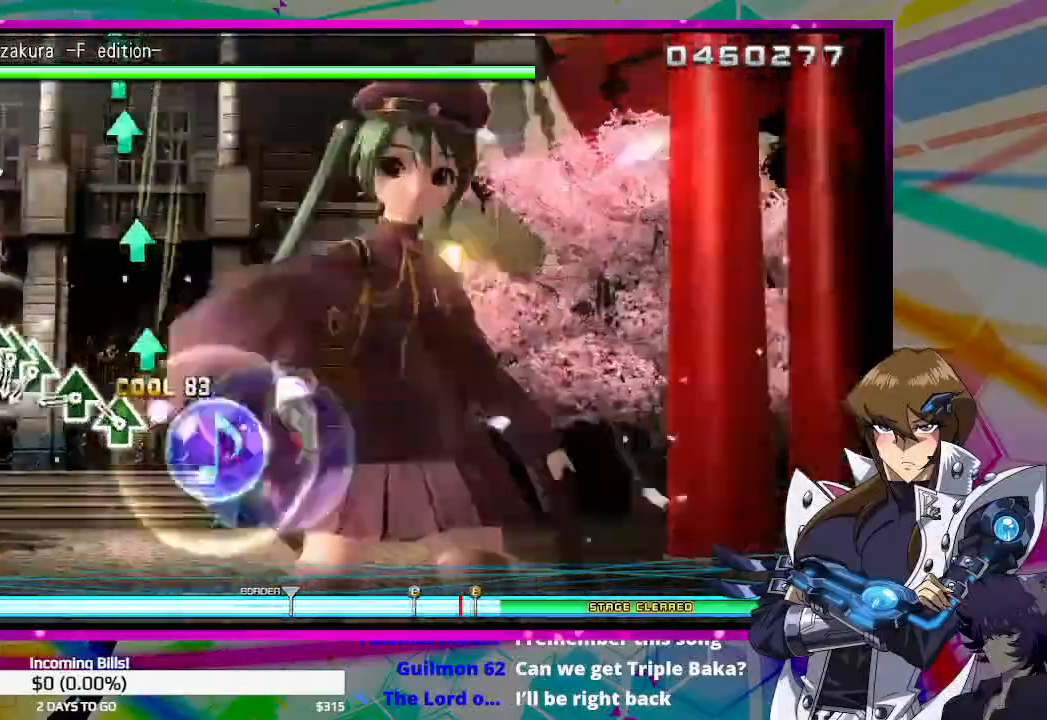
{"buttons": [], "left_stick": "center", "right_stick": "center", "events": [[167, "TRIANGLE", "down"], [233, "TRIANGLE", "up"], [367, "TRIANGLE", "down"], [433, "TRIANGLE", "up"]]}
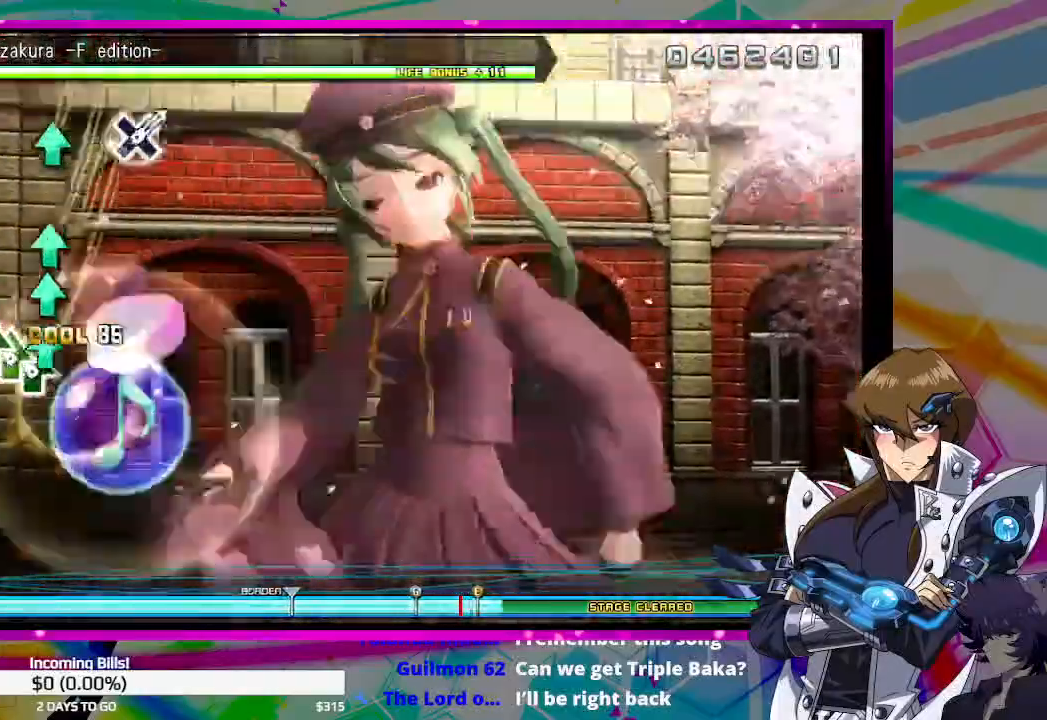
{"buttons": ["TRIANGLE"], "left_stick": "center", "right_stick": "center", "events": [[33, "TRIANGLE", "down"], [100, "DPAD_UP", "down"], [100, "TRIANGLE", "up"], [200, "DPAD_UP", "up"], [200, "TRIANGLE", "down"], [300, "TRIANGLE", "up"], [400, "TRIANGLE", "down"]]}
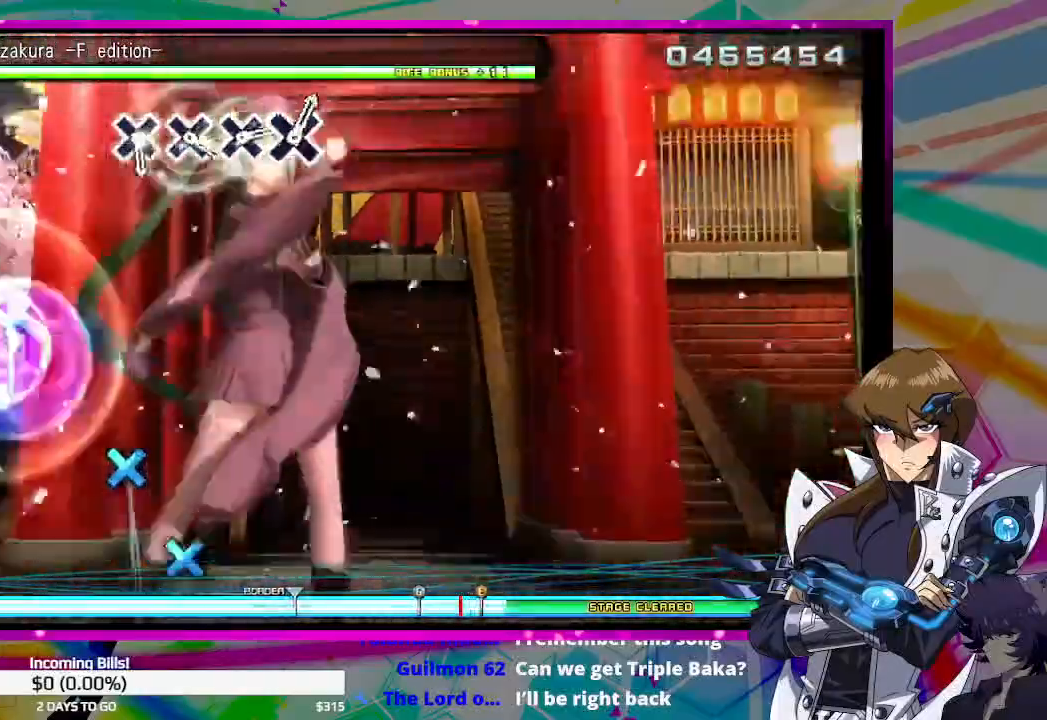
{"buttons": [], "left_stick": "center", "right_stick": "center", "events": [[400, "TRIANGLE", "up"]]}
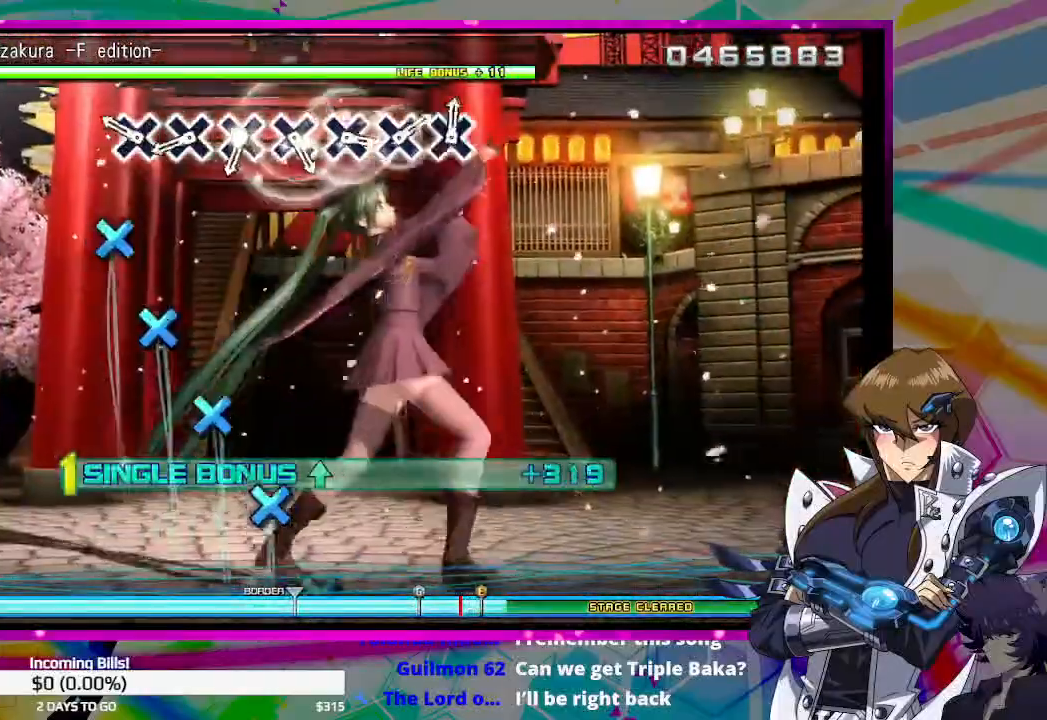
{"buttons": [], "left_stick": "center", "right_stick": "center", "events": [[200, "CROSS", "down"], [300, "CROSS", "up"], [400, "CROSS", "down"], [467, "CROSS", "up"]]}
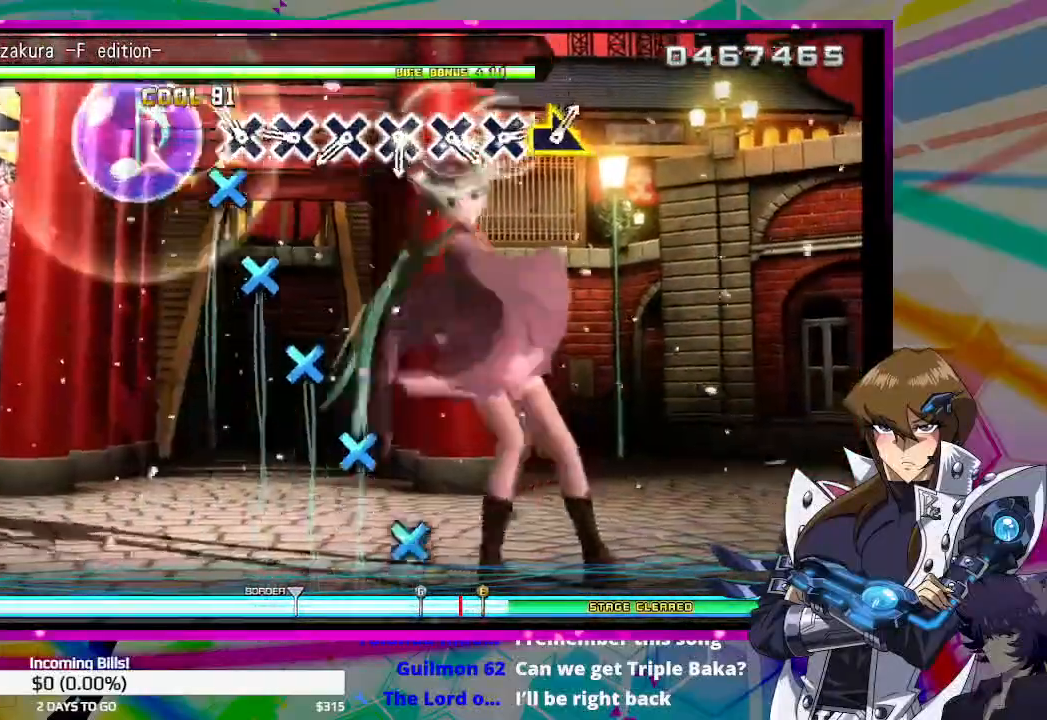
{"buttons": ["CROSS"], "left_stick": "center", "right_stick": "center", "events": [[100, "CROSS", "down"], [167, "CROSS", "up"], [300, "CROSS", "down"], [367, "CROSS", "up"], [467, "CROSS", "down"]]}
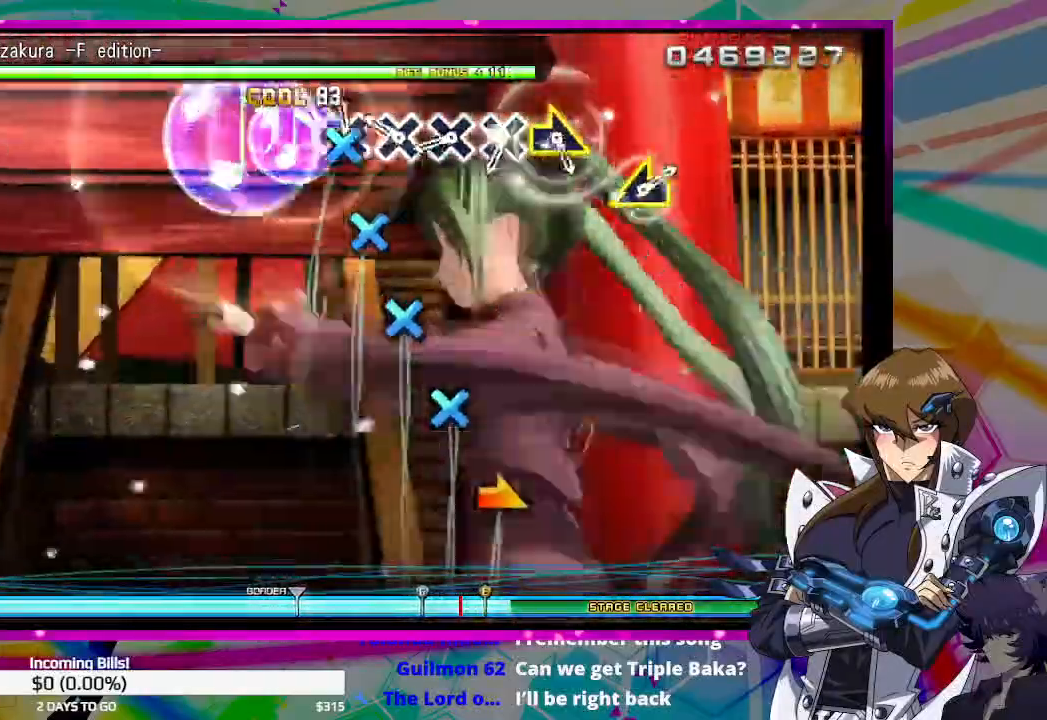
{"buttons": [], "left_stick": "center", "right_stick": "center", "events": [[67, "CROSS", "up"], [167, "CROSS", "down"], [233, "CROSS", "up"], [367, "CROSS", "down"], [433, "CROSS", "up"]]}
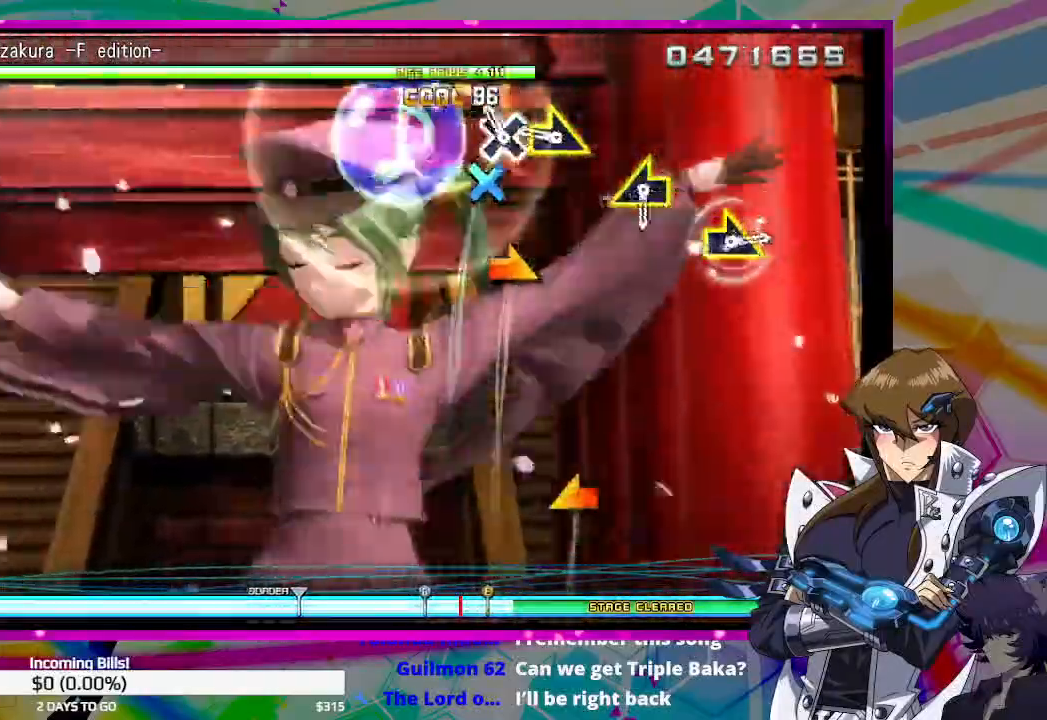
{"buttons": [], "left_stick": "center", "right_stick": "center", "events": [[33, "CROSS", "down"], [100, "CROSS", "up"], [267, "left_stick", "right"], [367, "left_stick", "center"]]}
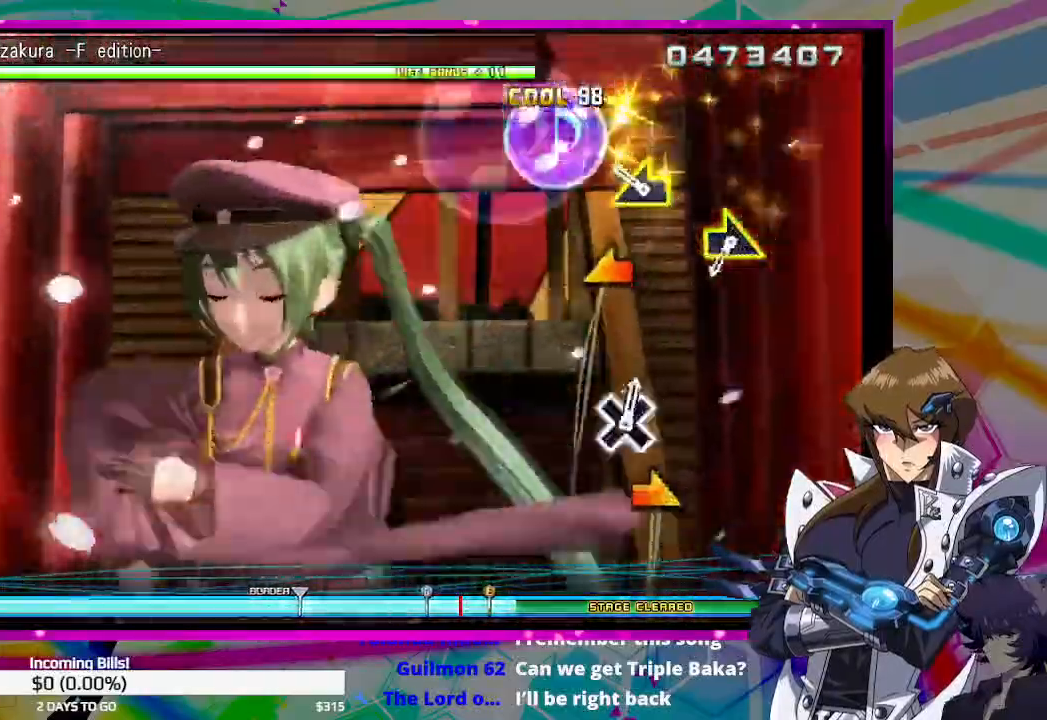
{"buttons": [], "left_stick": "right", "right_stick": "center", "events": [[167, "left_stick", "left"], [267, "left_stick", "center"], [500, "left_stick", "right"]]}